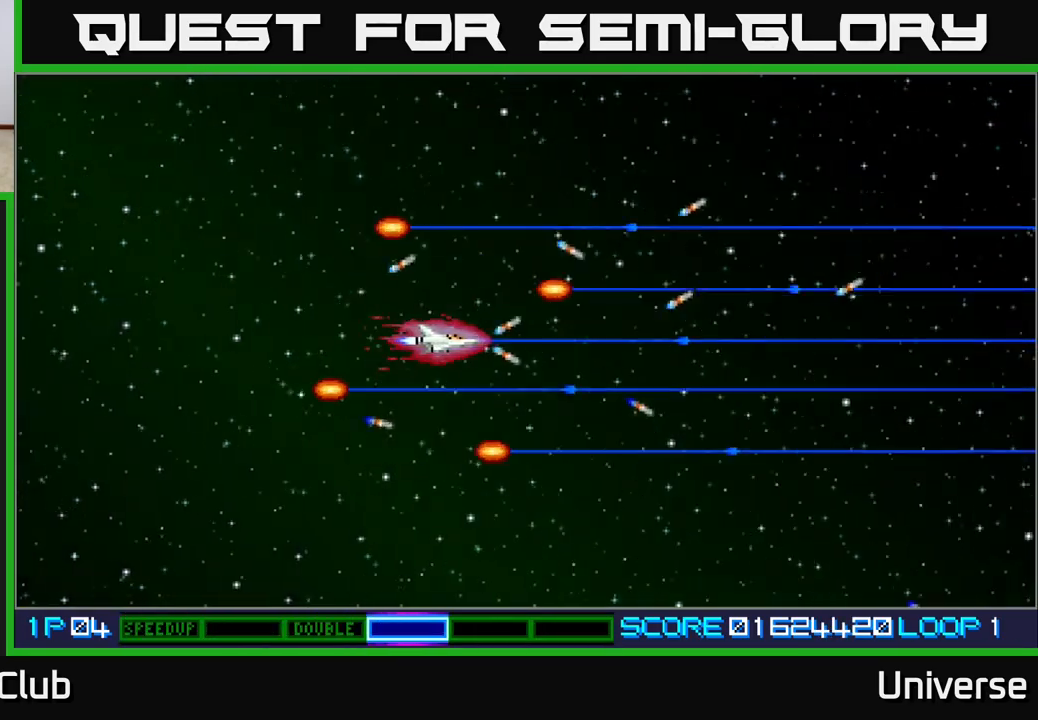
Gameplay with a controller (Xbox layout); each line is a JSON object with the inputs held at the frame after it (dt_ms = milliseconds from this image to that frame). "events" lists button and stick changes between this image and that frame as [ms after this image, input, new state], when the widget could be followed in between. Not read: left_stick right_stick.
{"dt_ms": 500, "buttons": ["A"], "events": []}
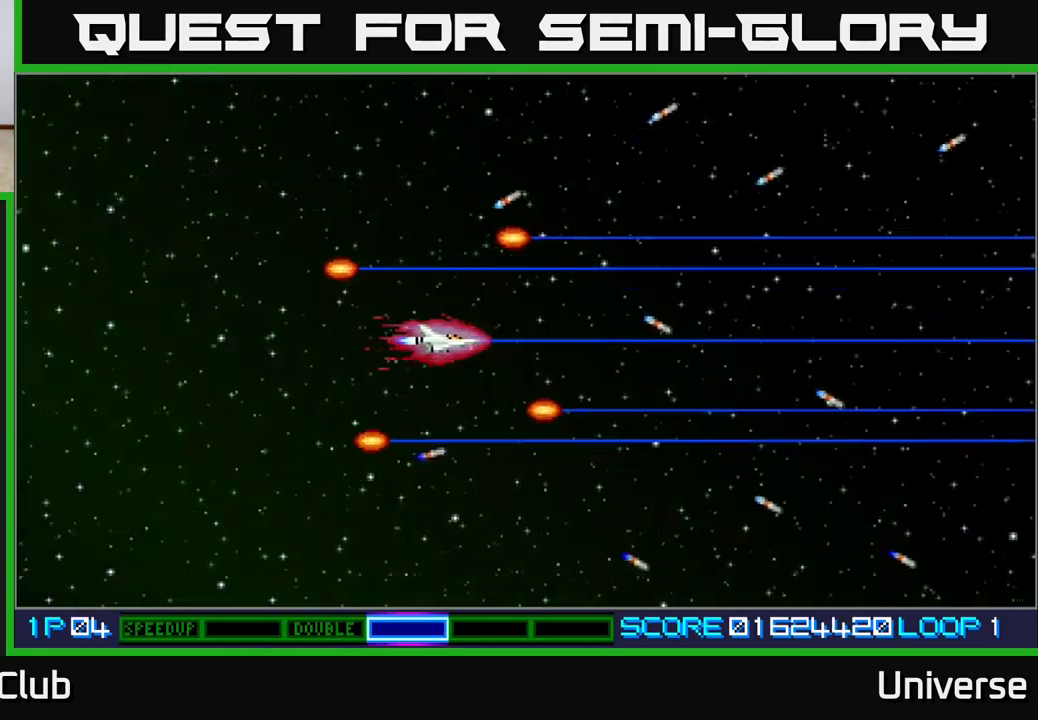
{"dt_ms": 500, "buttons": ["A"], "events": []}
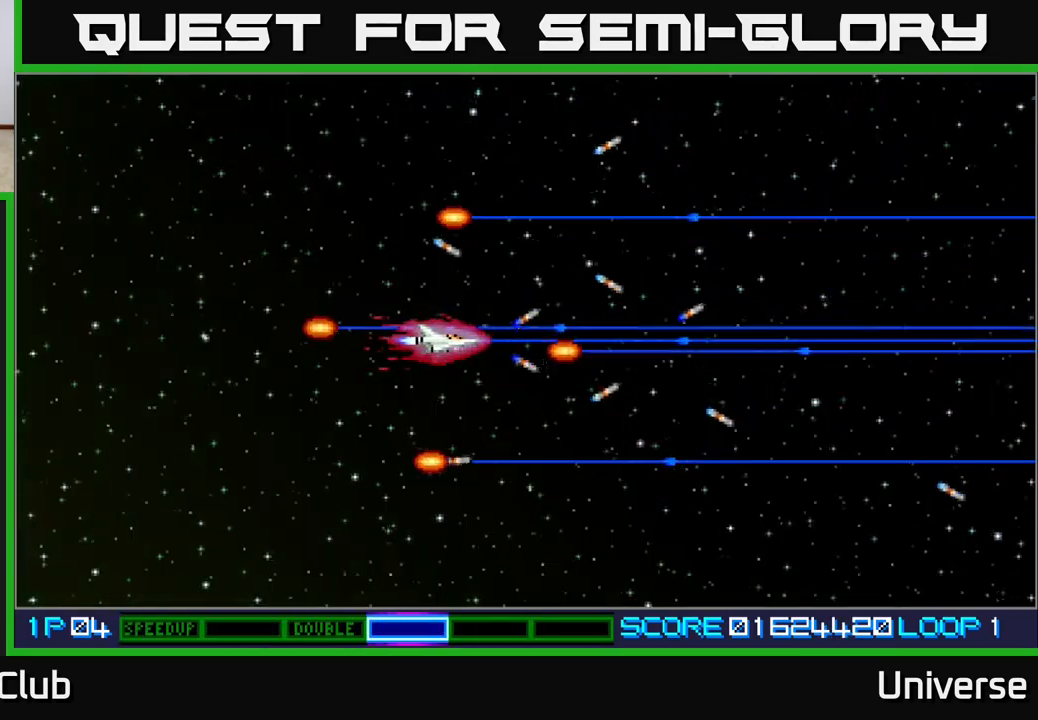
{"dt_ms": 500, "buttons": ["A"], "events": [[83, "DPAD_DOWN", "down"], [133, "DPAD_DOWN", "up"]]}
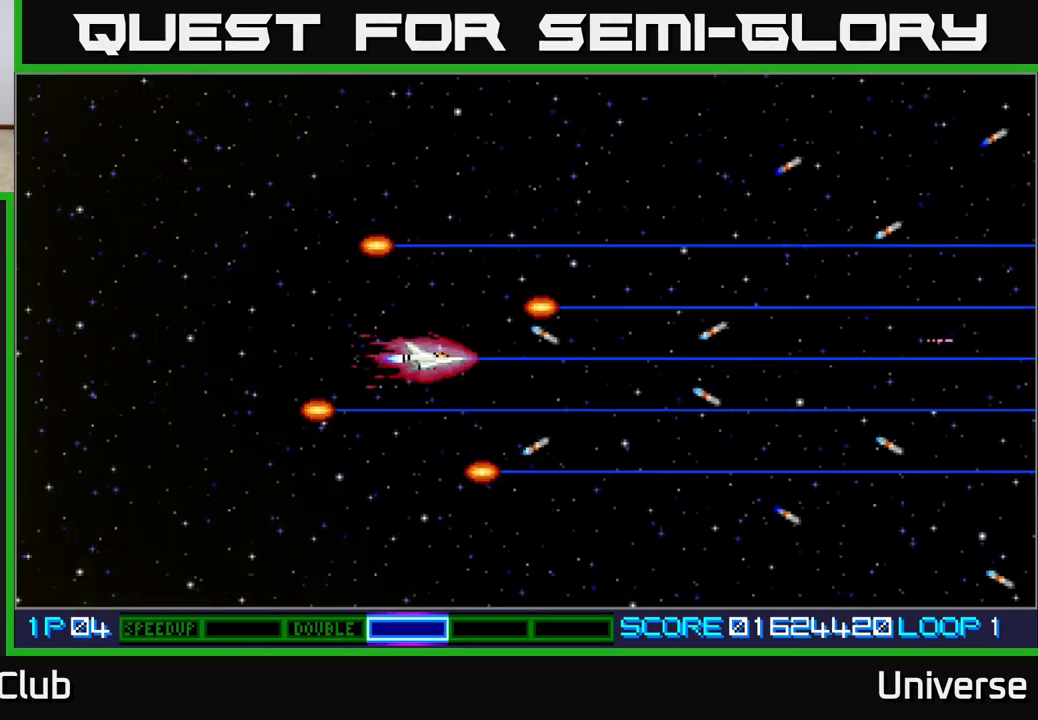
{"dt_ms": 500, "buttons": [], "events": [[17, "DPAD_LEFT", "down"], [83, "DPAD_LEFT", "up"], [200, "A", "up"]]}
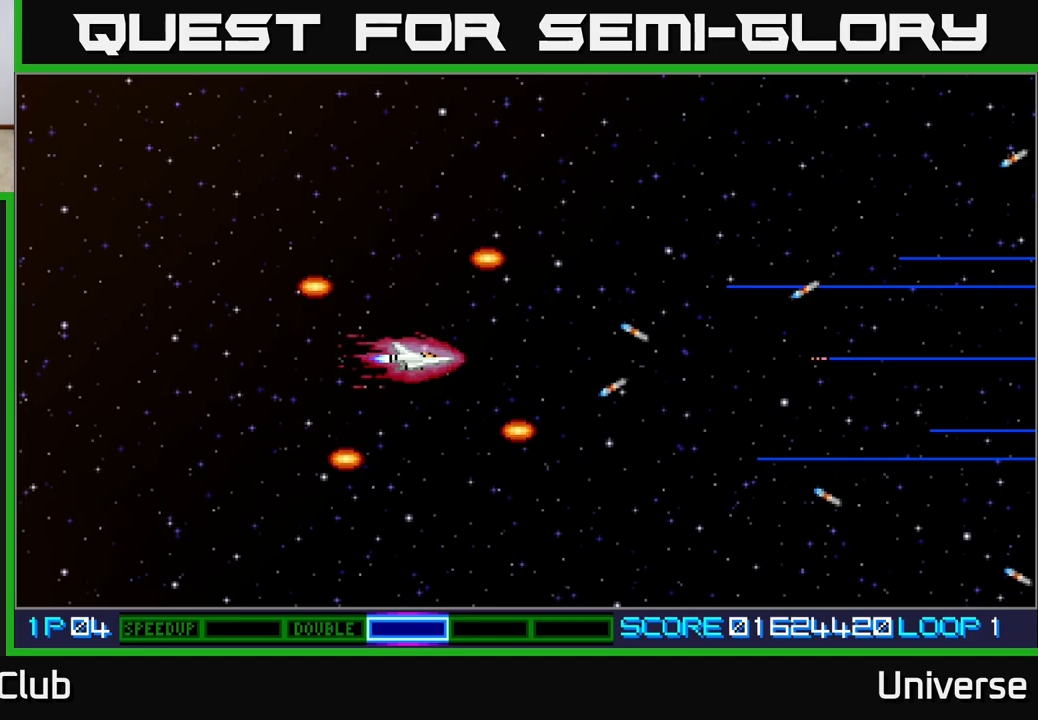
{"dt_ms": 500, "buttons": [], "events": []}
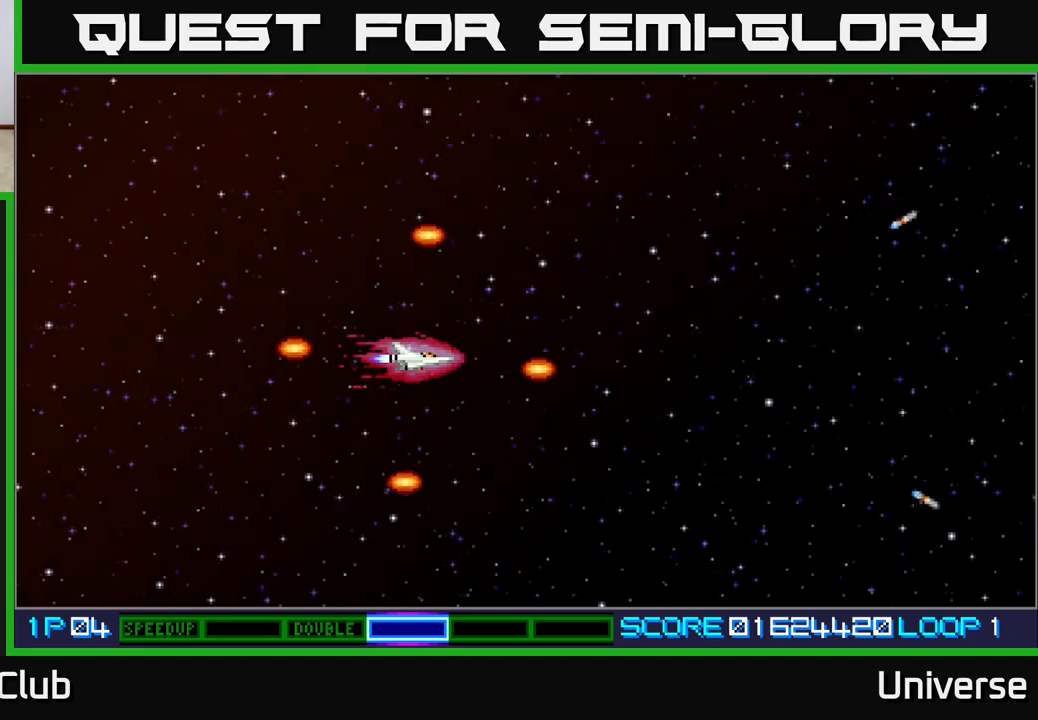
{"dt_ms": 500, "buttons": ["A"], "events": [[167, "A", "down"]]}
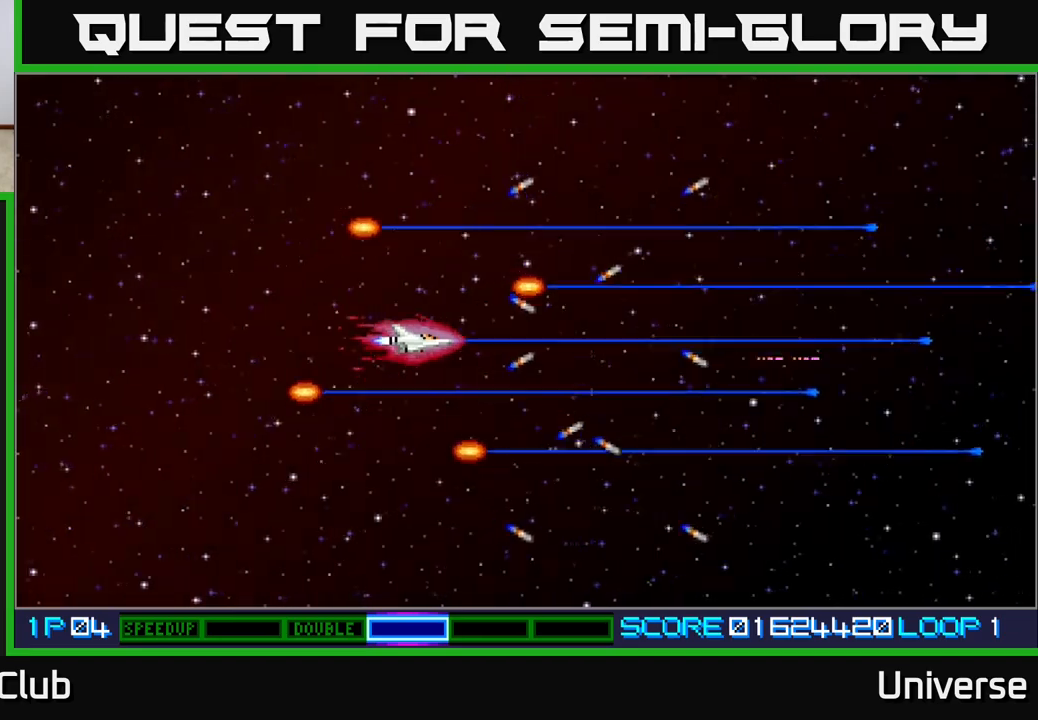
{"dt_ms": 500, "buttons": ["A"], "events": [[17, "DPAD_UP", "down"], [117, "DPAD_UP", "up"], [400, "DPAD_DOWN", "down"], [467, "DPAD_DOWN", "up"]]}
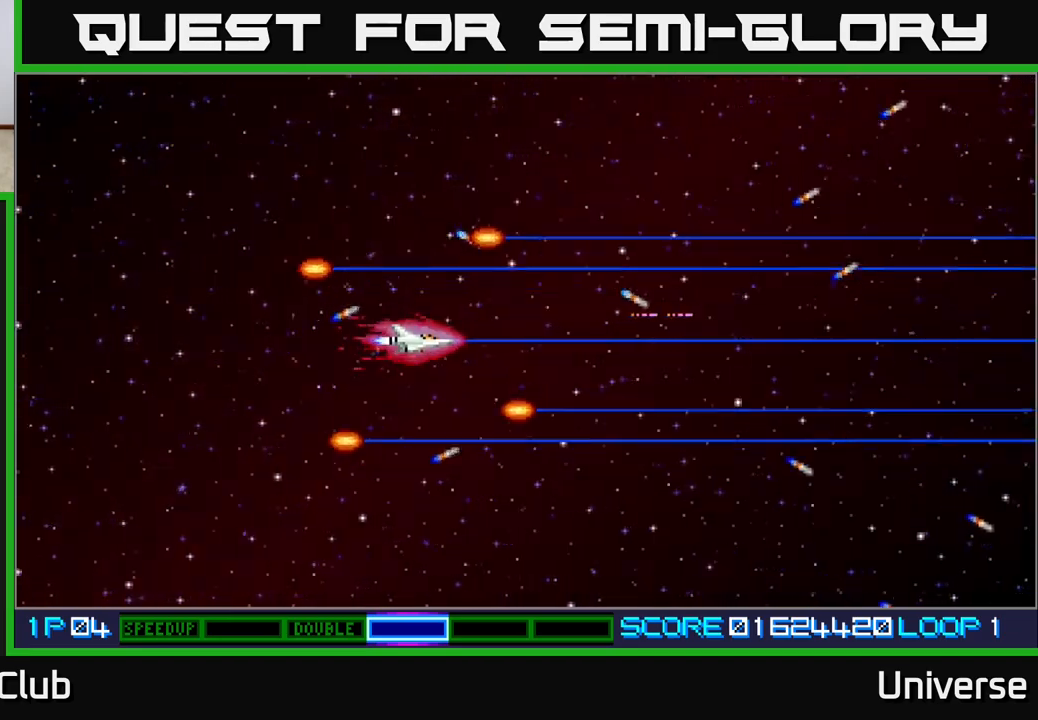
{"dt_ms": 500, "buttons": ["A"], "events": []}
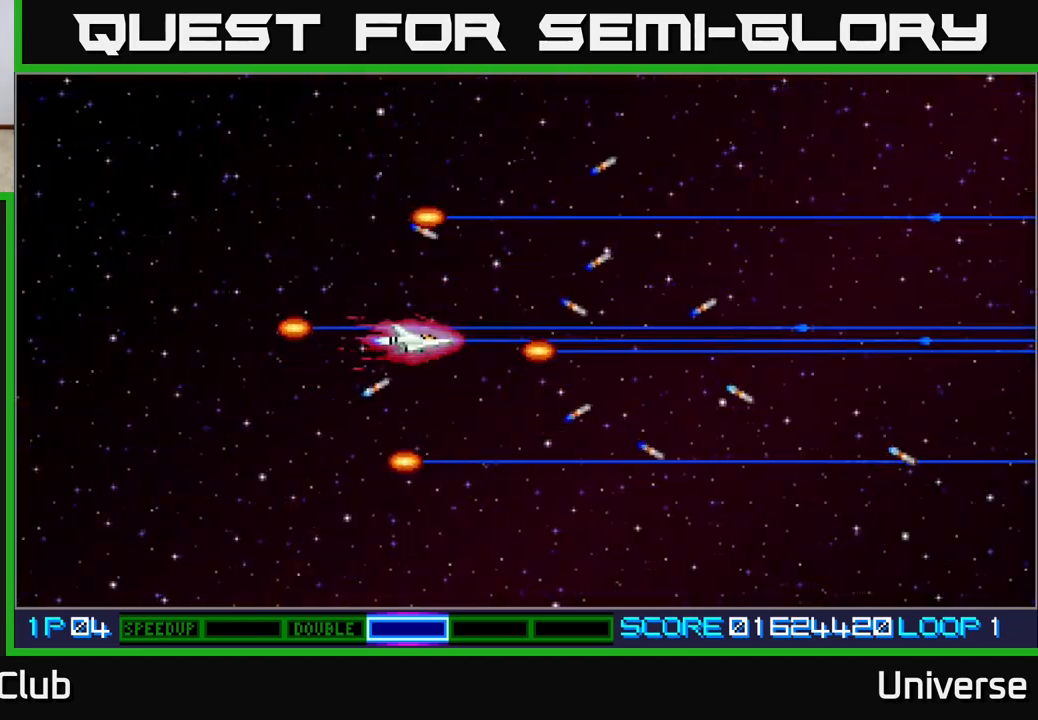
{"dt_ms": 500, "buttons": ["A", "DPAD_UP"], "events": [[83, "DPAD_DOWN", "down"], [100, "DPAD_DOWN", "up"], [483, "DPAD_UP", "down"]]}
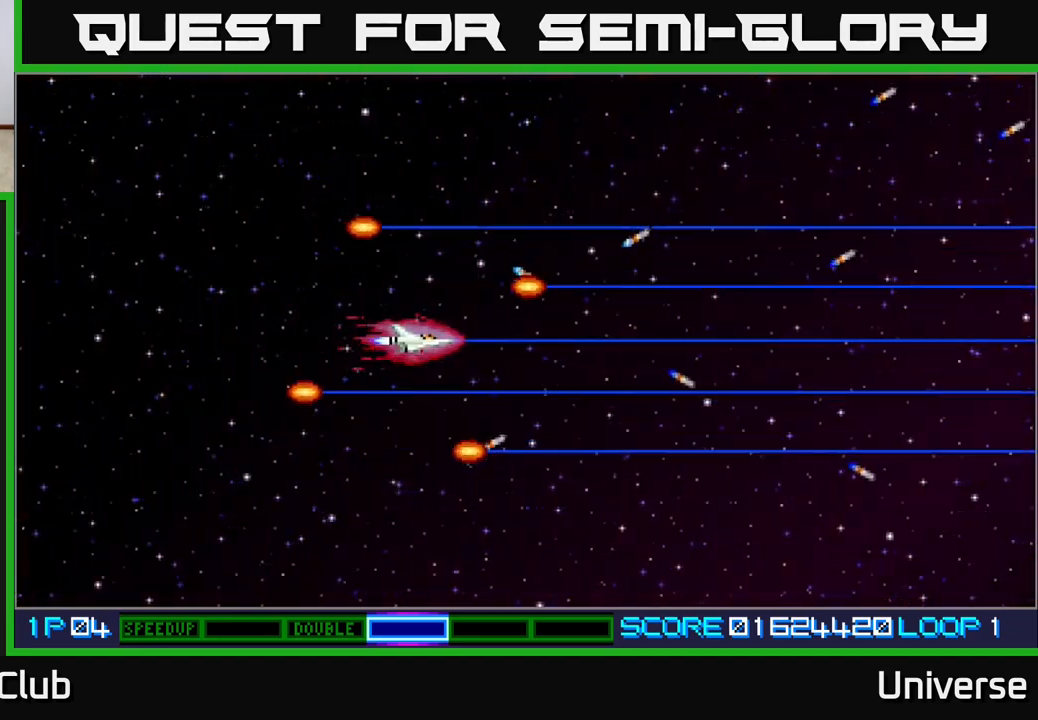
{"dt_ms": 500, "buttons": ["A"], "events": [[17, "DPAD_UP", "up"]]}
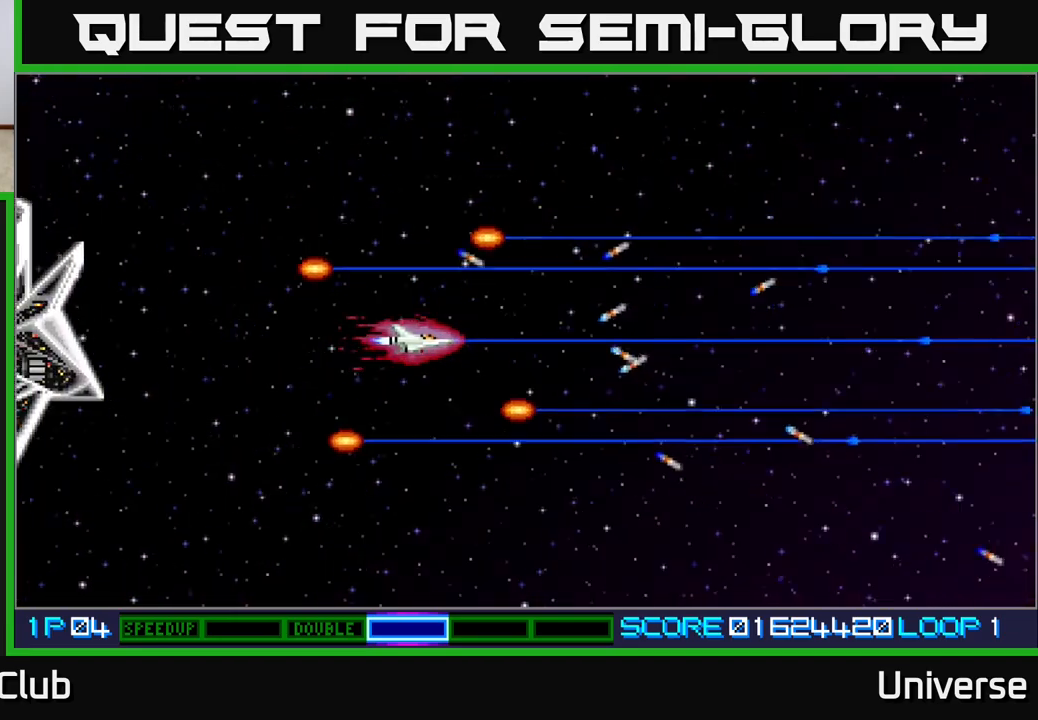
{"dt_ms": 500, "buttons": ["A"], "events": []}
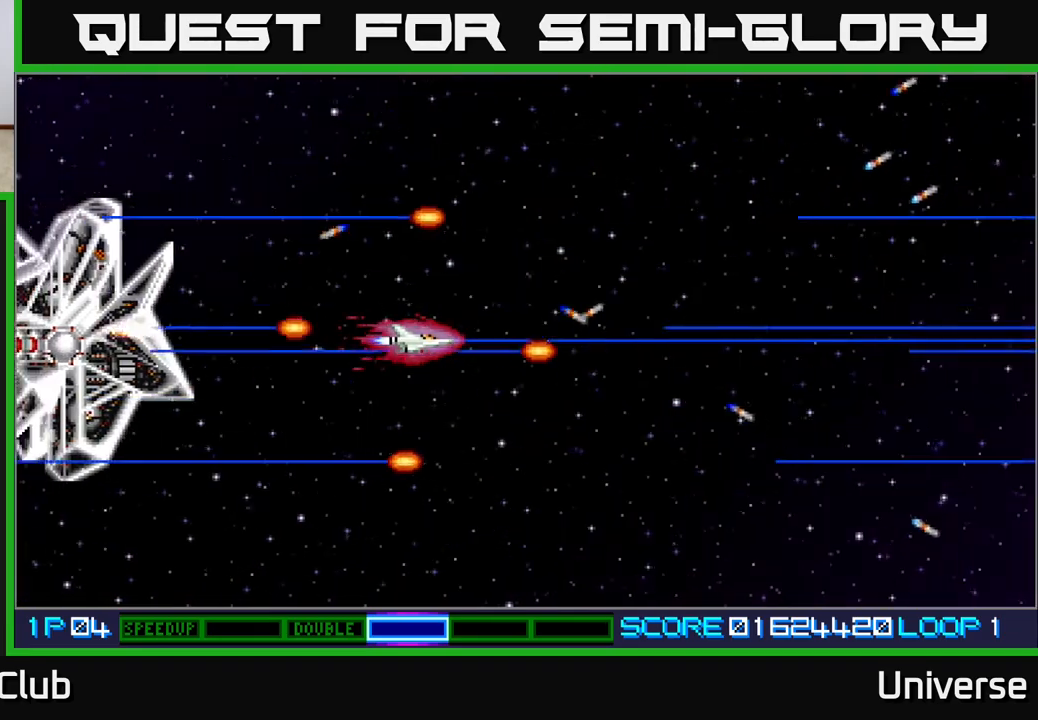
{"dt_ms": 500, "buttons": ["A", "DPAD_RIGHT"], "events": [[383, "DPAD_RIGHT", "down"]]}
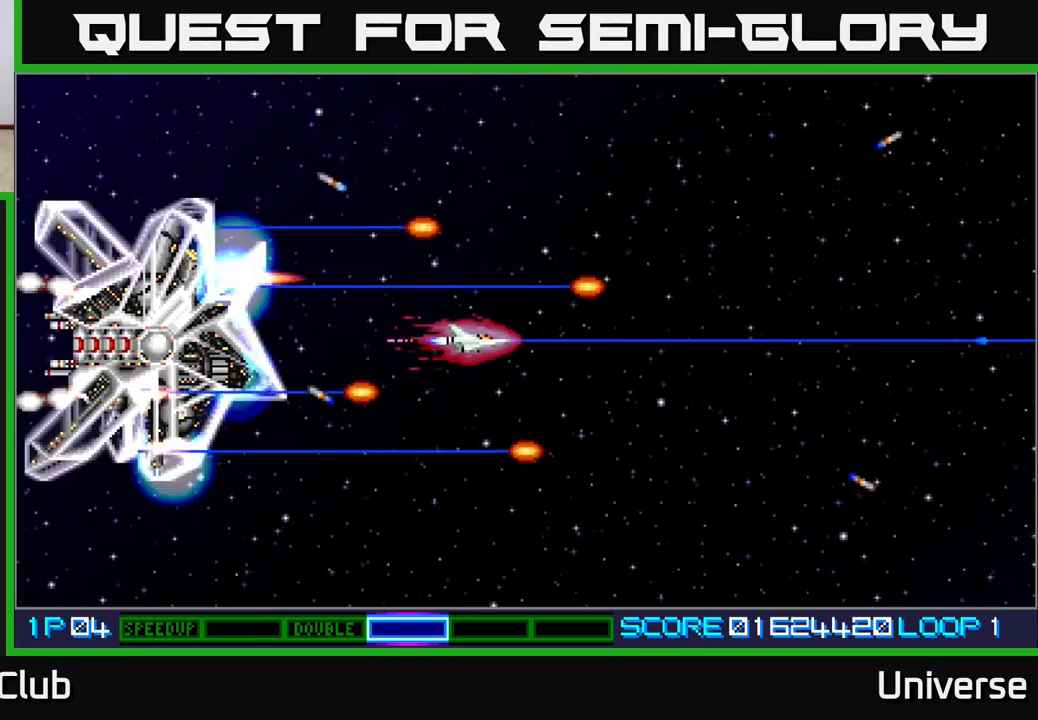
{"dt_ms": 500, "buttons": ["A"], "events": [[33, "DPAD_RIGHT", "up"], [317, "DPAD_RIGHT", "down"], [450, "DPAD_RIGHT", "up"]]}
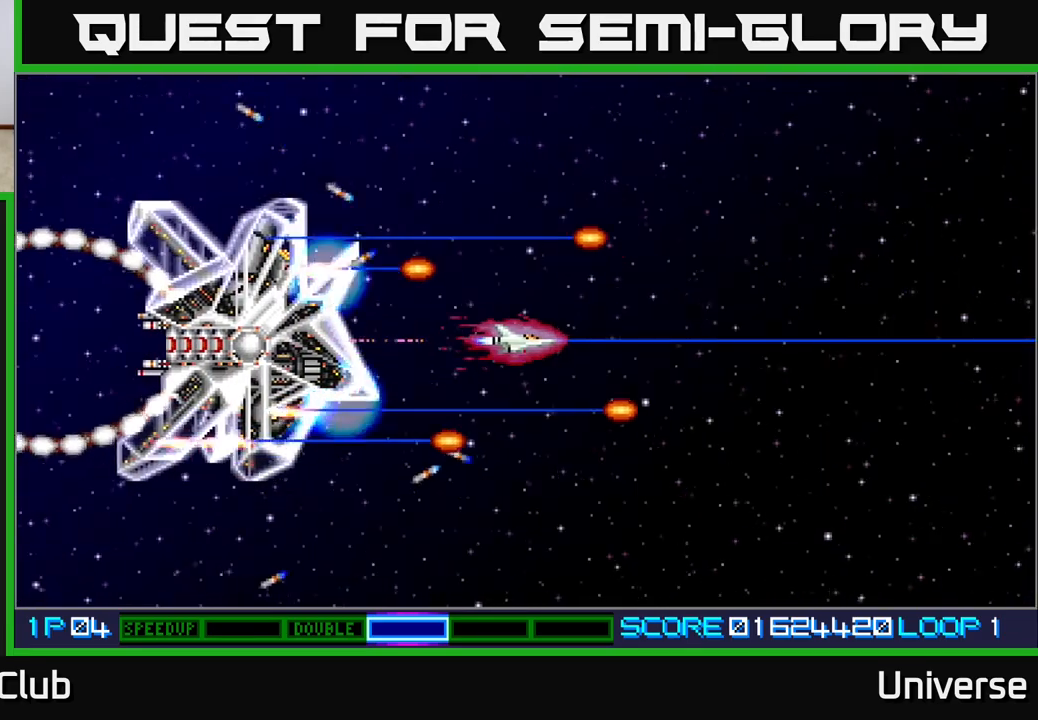
{"dt_ms": 1000, "buttons": ["A", "DPAD_DOWN"]}
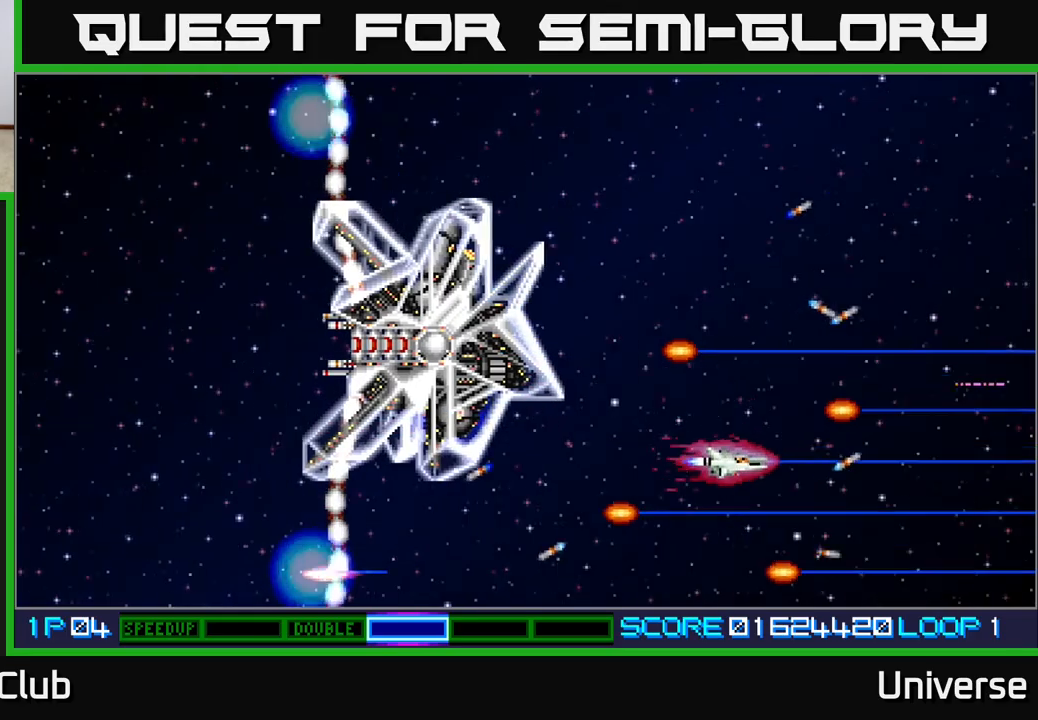
{"dt_ms": 500, "buttons": [], "events": [[200, "DPAD_LEFT", "down"], [217, "A", "up"], [283, "DPAD_LEFT", "up"], [450, "DPAD_DOWN", "up"]]}
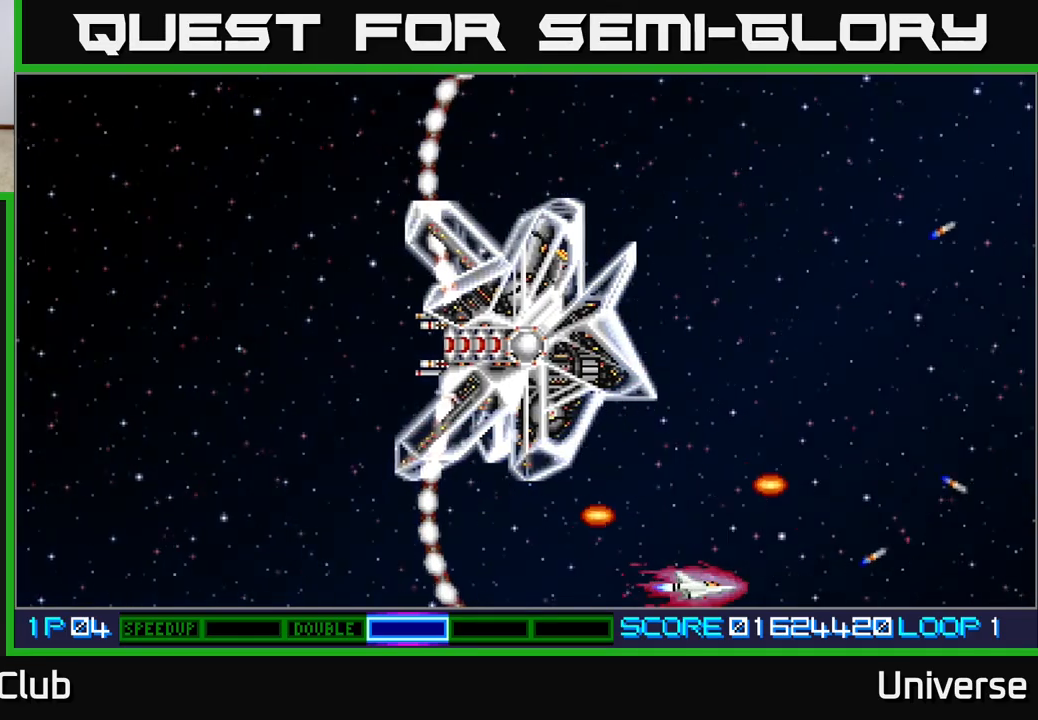
{"dt_ms": 500, "buttons": [], "events": []}
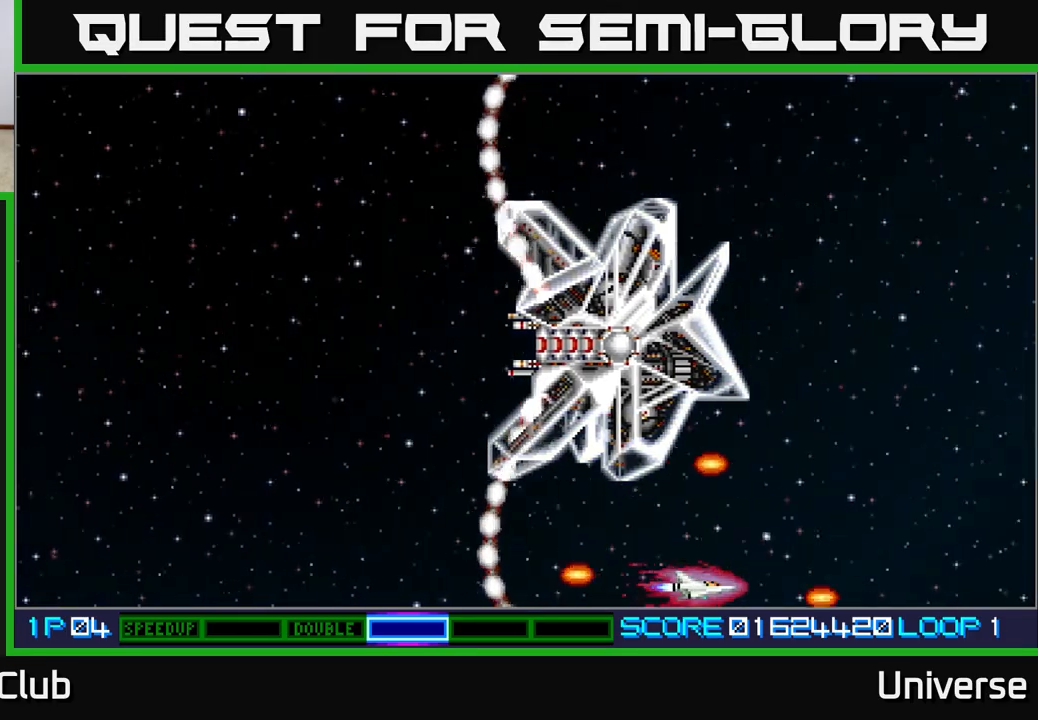
{"dt_ms": 500, "buttons": ["DPAD_LEFT"], "events": [[217, "DPAD_LEFT", "down"]]}
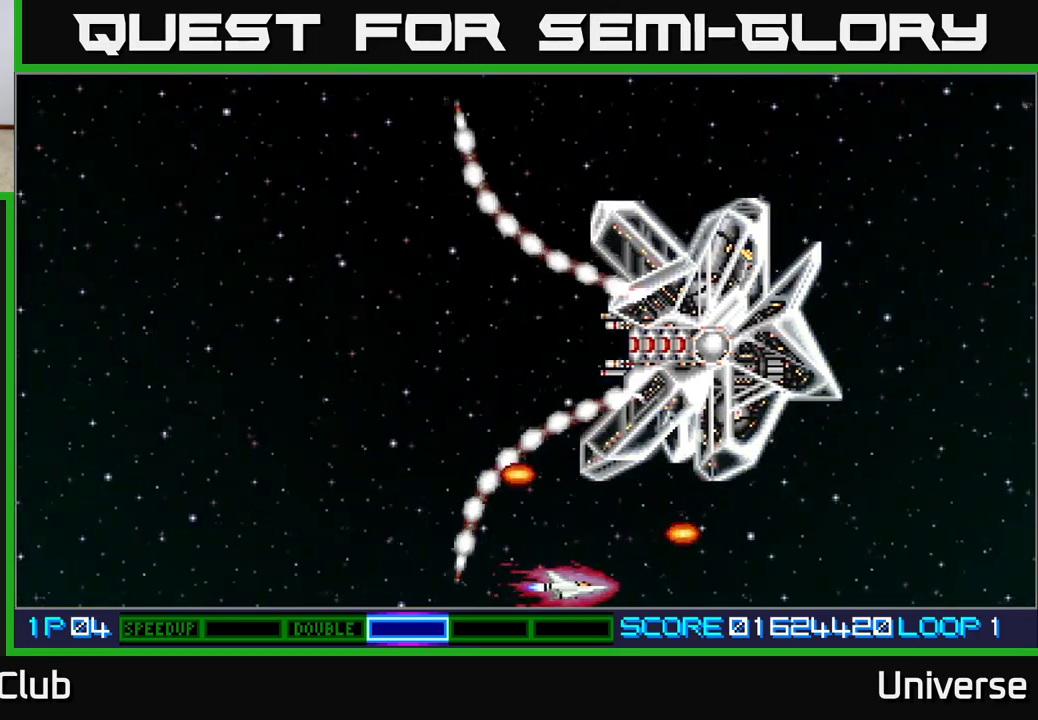
{"dt_ms": 500, "buttons": ["DPAD_UP", "DPAD_LEFT"], "events": [[467, "DPAD_UP", "down"]]}
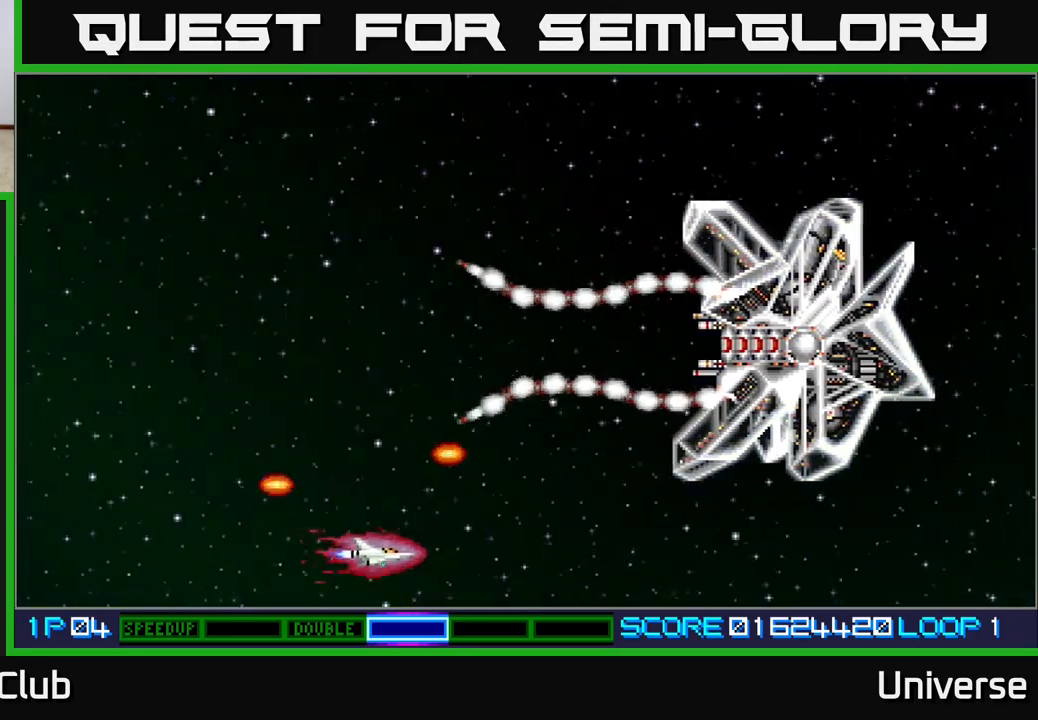
{"dt_ms": 500, "buttons": ["A", "DPAD_UP", "DPAD_LEFT"], "events": [[33, "A", "down"]]}
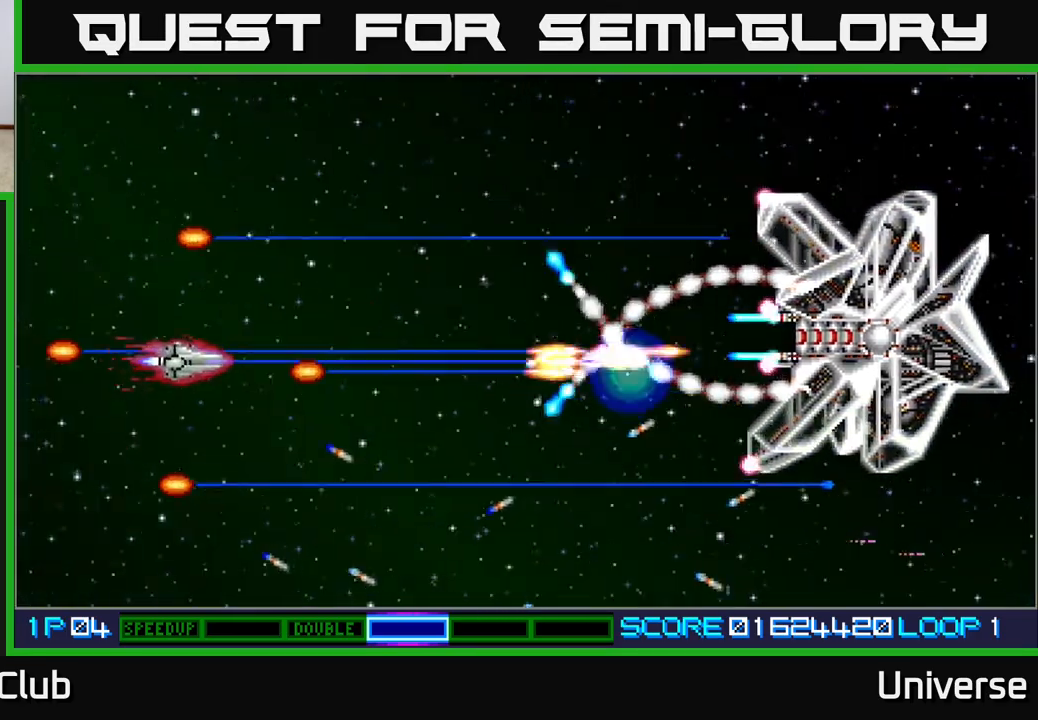
{"dt_ms": 500, "buttons": ["A", "DPAD_UP"], "events": [[117, "DPAD_UP", "up"], [133, "DPAD_LEFT", "up"], [383, "DPAD_UP", "down"]]}
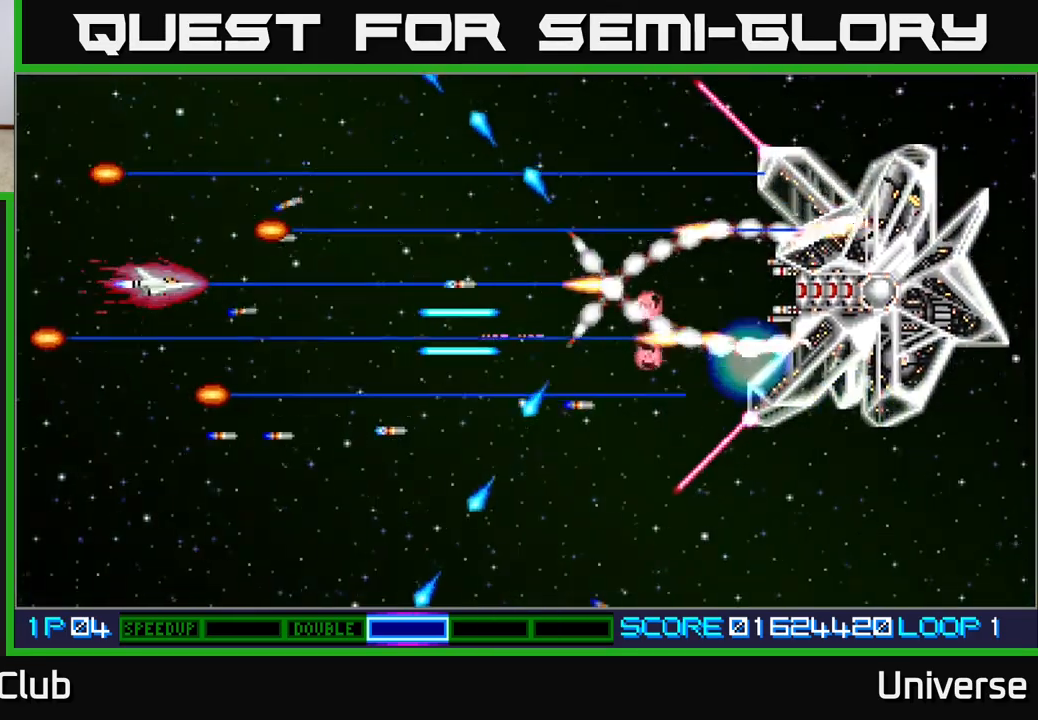
{"dt_ms": 500, "buttons": ["A"], "events": [[17, "DPAD_UP", "up"], [183, "DPAD_UP", "down"], [333, "DPAD_UP", "up"]]}
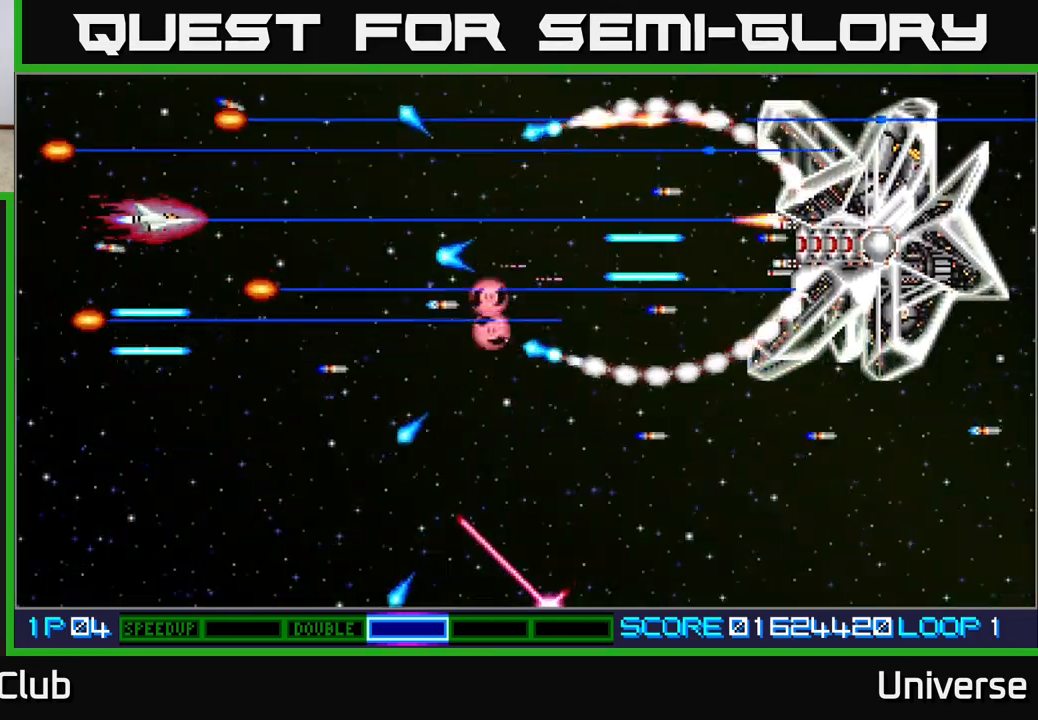
{"dt_ms": 500, "buttons": ["A"], "events": [[250, "DPAD_DOWN", "down"], [300, "DPAD_DOWN", "up"], [300, "DPAD_LEFT", "down"], [383, "DPAD_LEFT", "up"]]}
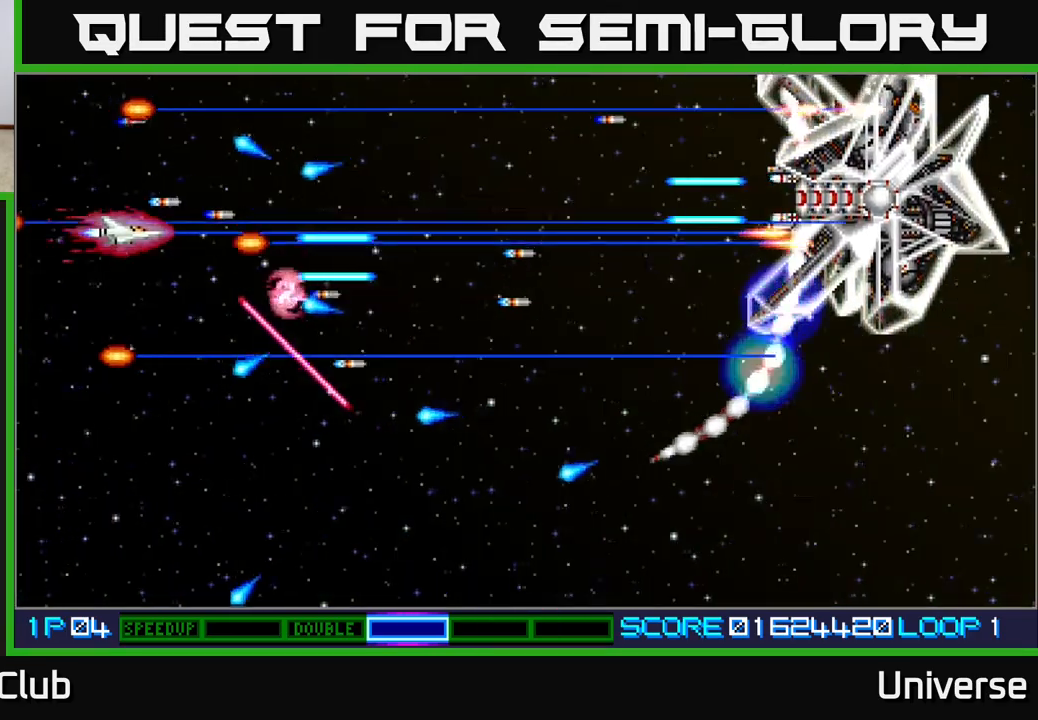
{"dt_ms": 500, "buttons": ["A", "DPAD_RIGHT"], "events": [[83, "DPAD_LEFT", "down"], [83, "DPAD_UP", "down"], [183, "DPAD_LEFT", "up"], [283, "DPAD_RIGHT", "down"], [467, "DPAD_UP", "up"]]}
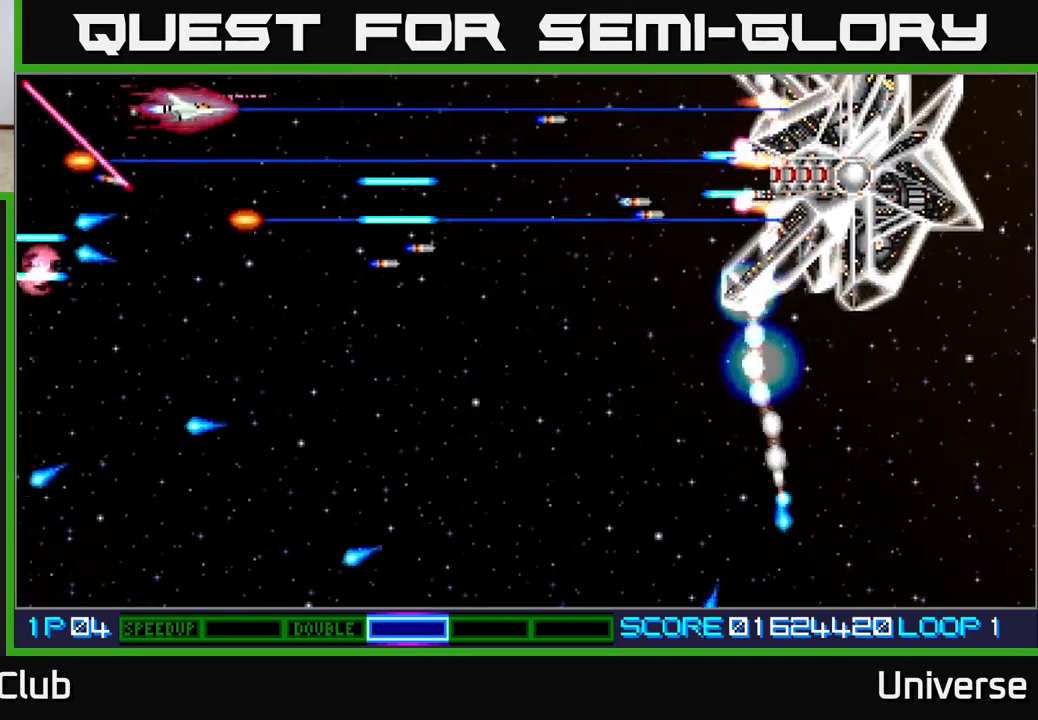
{"dt_ms": 500, "buttons": ["A", "DPAD_LEFT"]}
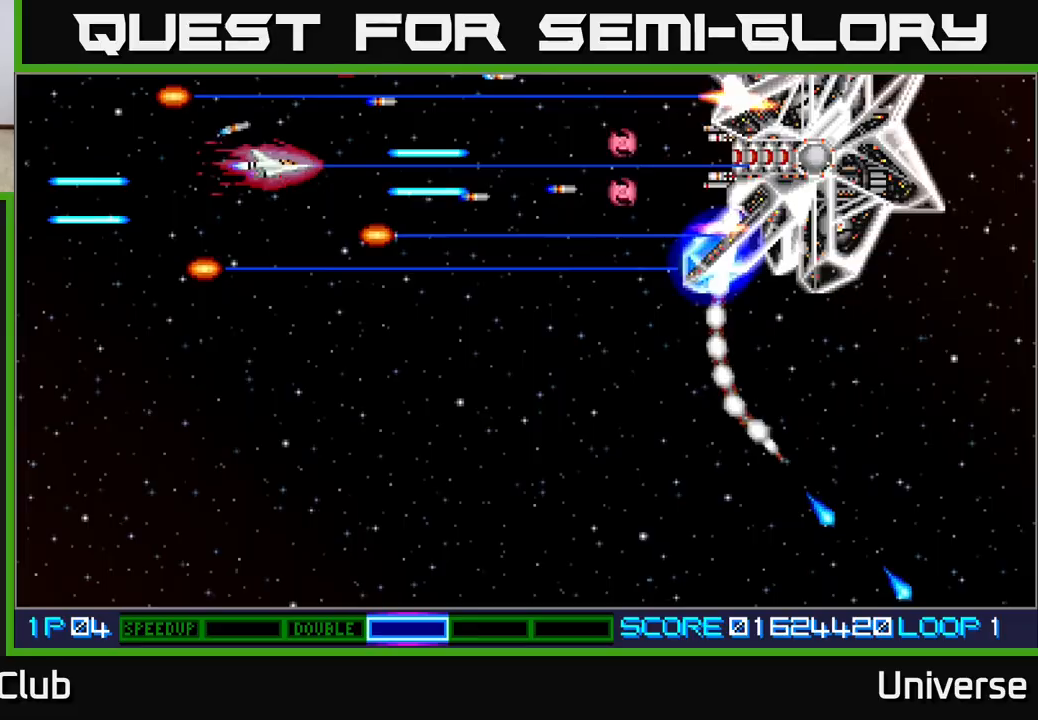
{"dt_ms": 500, "buttons": ["A", "DPAD_UP"], "events": [[117, "DPAD_DOWN", "down"], [233, "DPAD_LEFT", "up"], [300, "DPAD_RIGHT", "down"], [400, "DPAD_DOWN", "up"], [417, "DPAD_UP", "down"], [450, "DPAD_RIGHT", "up"]]}
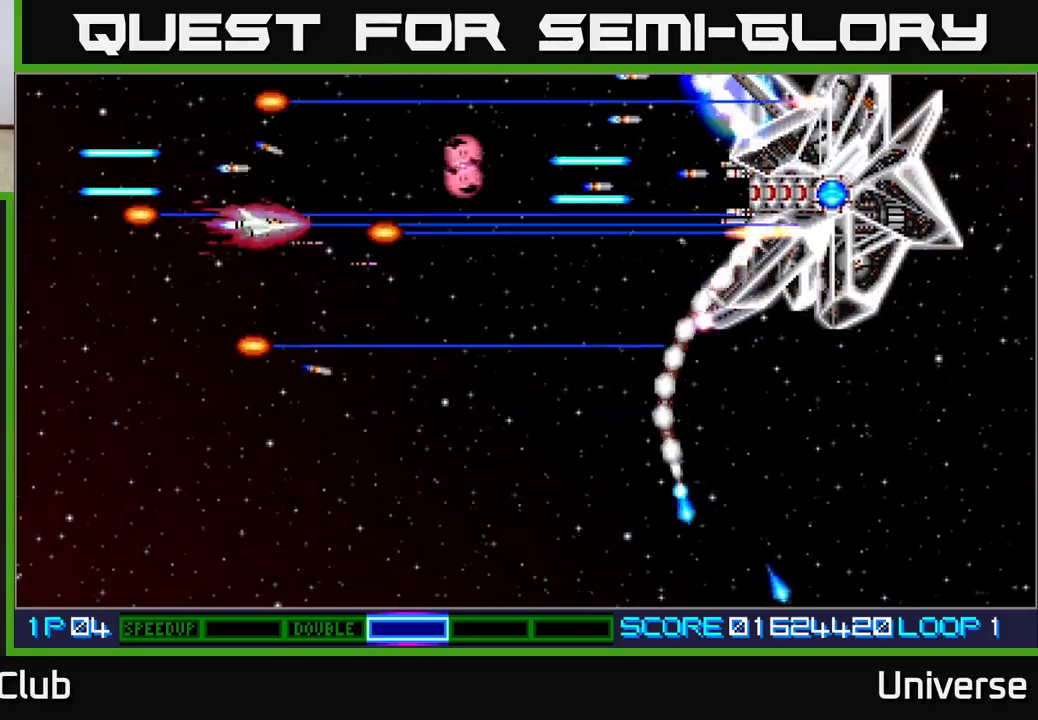
{"dt_ms": 500, "buttons": ["A"], "events": [[67, "DPAD_LEFT", "down"], [133, "DPAD_UP", "up"], [183, "DPAD_DOWN", "down"], [250, "DPAD_DOWN", "up"], [317, "DPAD_LEFT", "up"], [367, "DPAD_DOWN", "down"], [417, "DPAD_RIGHT", "down"], [483, "DPAD_DOWN", "up"], [483, "DPAD_RIGHT", "up"]]}
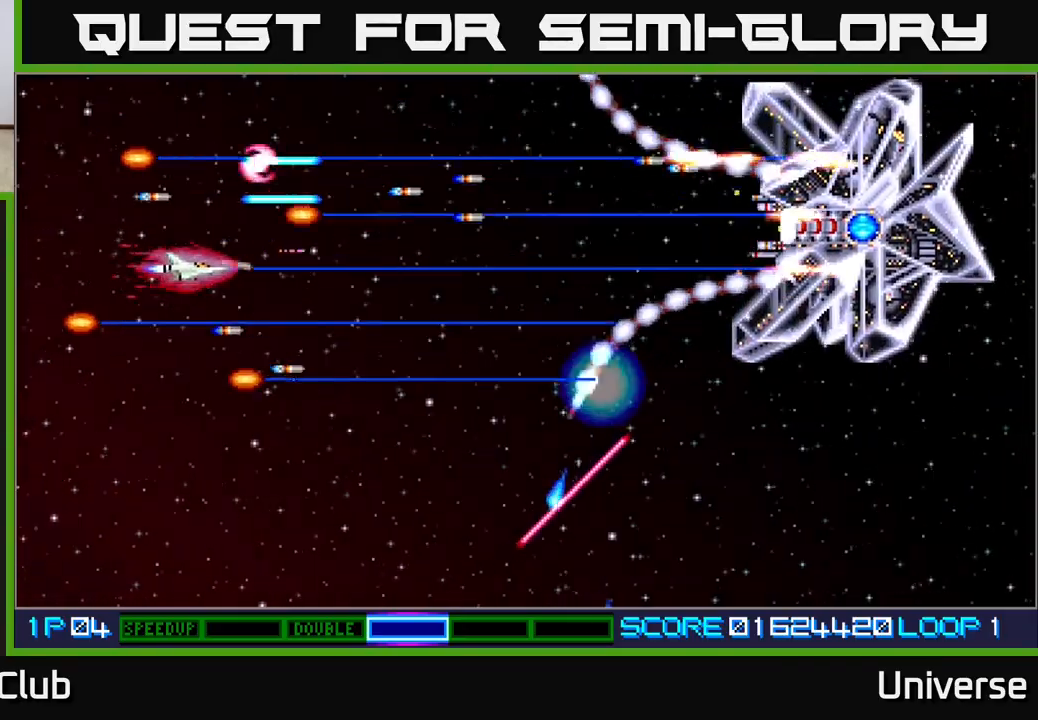
{"dt_ms": 500, "buttons": ["A"], "events": []}
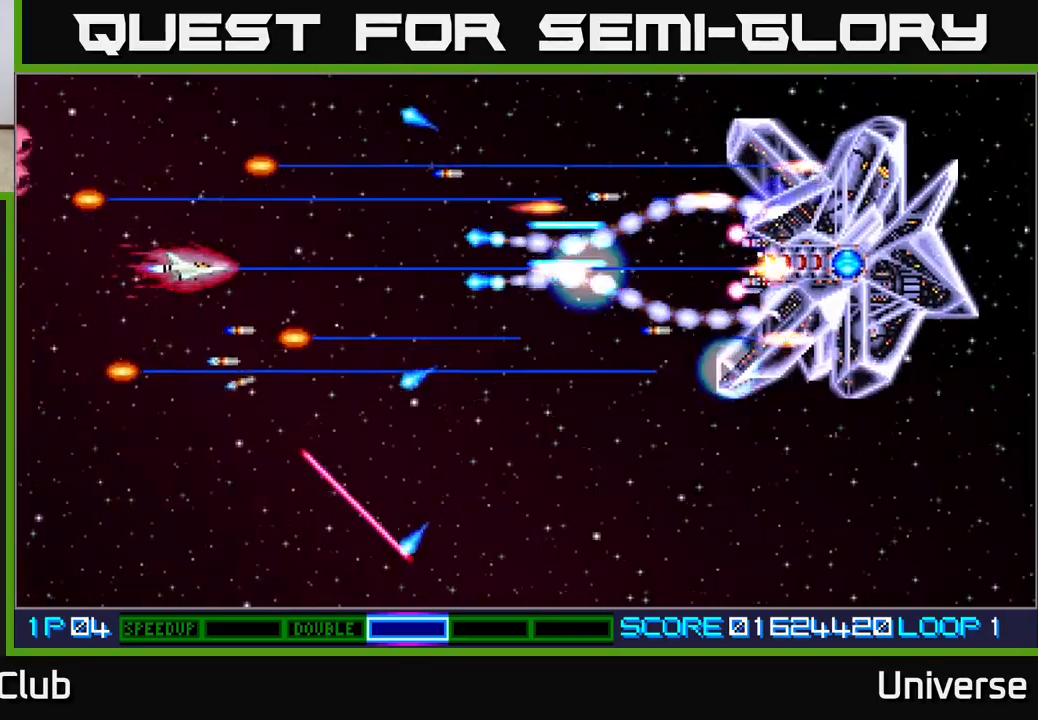
{"dt_ms": 500, "buttons": ["A", "DPAD_DOWN", "DPAD_RIGHT"], "events": [[83, "DPAD_DOWN", "down"], [100, "DPAD_LEFT", "down"], [217, "DPAD_DOWN", "up"], [300, "DPAD_DOWN", "down"], [467, "DPAD_LEFT", "up"], [500, "DPAD_RIGHT", "down"]]}
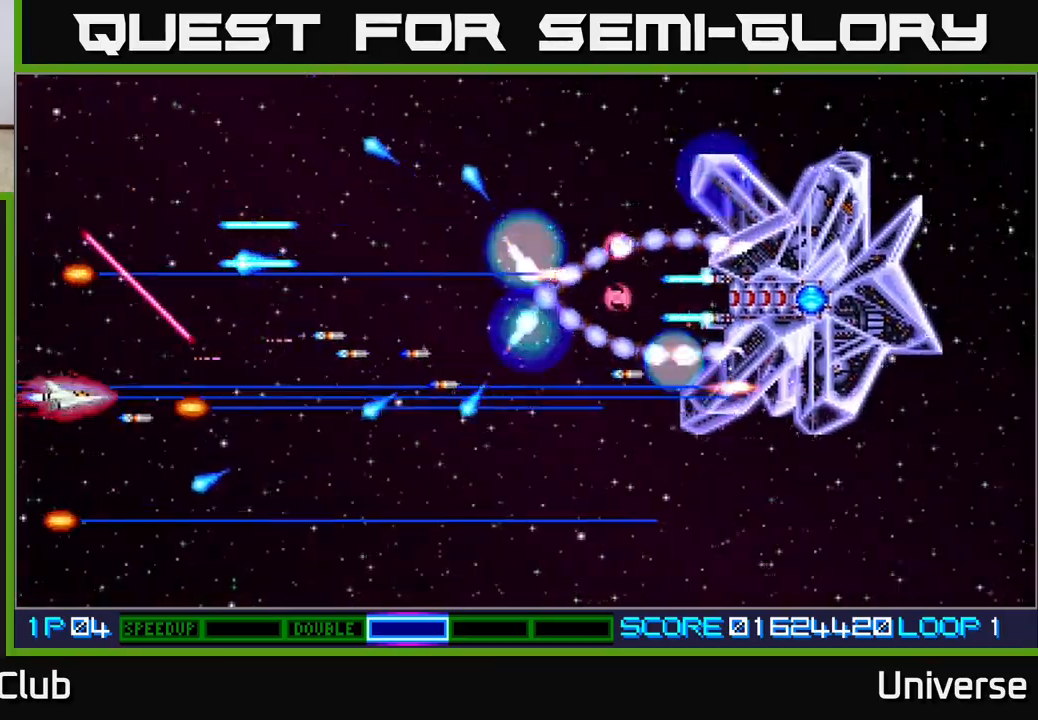
{"dt_ms": 500, "buttons": ["A", "DPAD_DOWN"], "events": [[17, "DPAD_DOWN", "up"], [50, "DPAD_UP", "down"], [67, "DPAD_RIGHT", "up"], [100, "DPAD_RIGHT", "down"], [100, "DPAD_UP", "up"], [167, "DPAD_DOWN", "down"], [250, "DPAD_DOWN", "up"], [333, "DPAD_UP", "down"], [350, "DPAD_RIGHT", "up"], [433, "DPAD_UP", "up"], [450, "DPAD_RIGHT", "down"], [467, "DPAD_DOWN", "down"], [483, "DPAD_RIGHT", "up"]]}
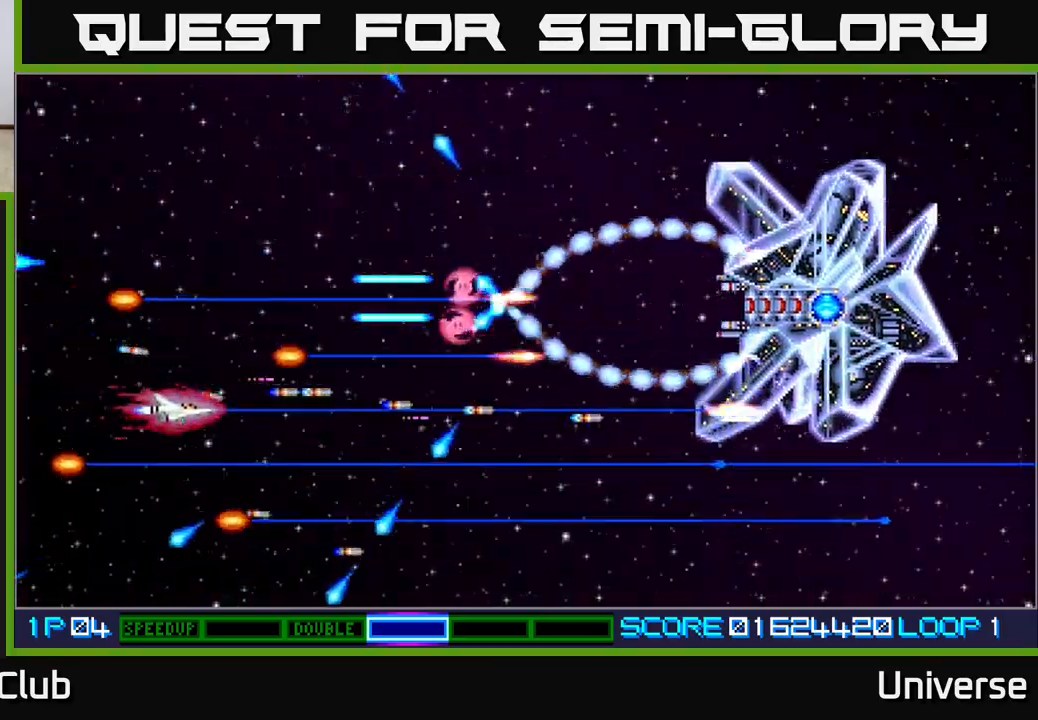
{"dt_ms": 500, "buttons": ["A", "DPAD_LEFT"], "events": [[50, "DPAD_RIGHT", "down"], [217, "DPAD_DOWN", "up"], [233, "DPAD_RIGHT", "up"], [483, "DPAD_LEFT", "down"]]}
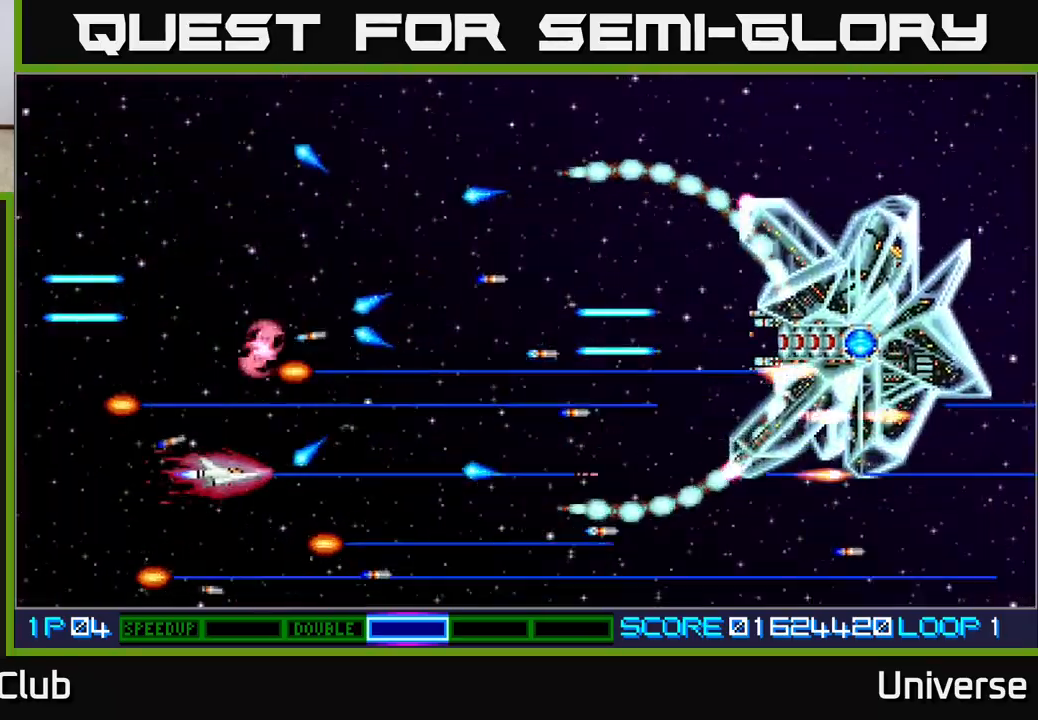
{"dt_ms": 500, "buttons": ["A", "DPAD_UP", "DPAD_RIGHT"], "events": [[167, "DPAD_LEFT", "up"], [233, "DPAD_RIGHT", "down"], [350, "DPAD_DOWN", "down"], [483, "DPAD_DOWN", "up"], [500, "DPAD_UP", "down"]]}